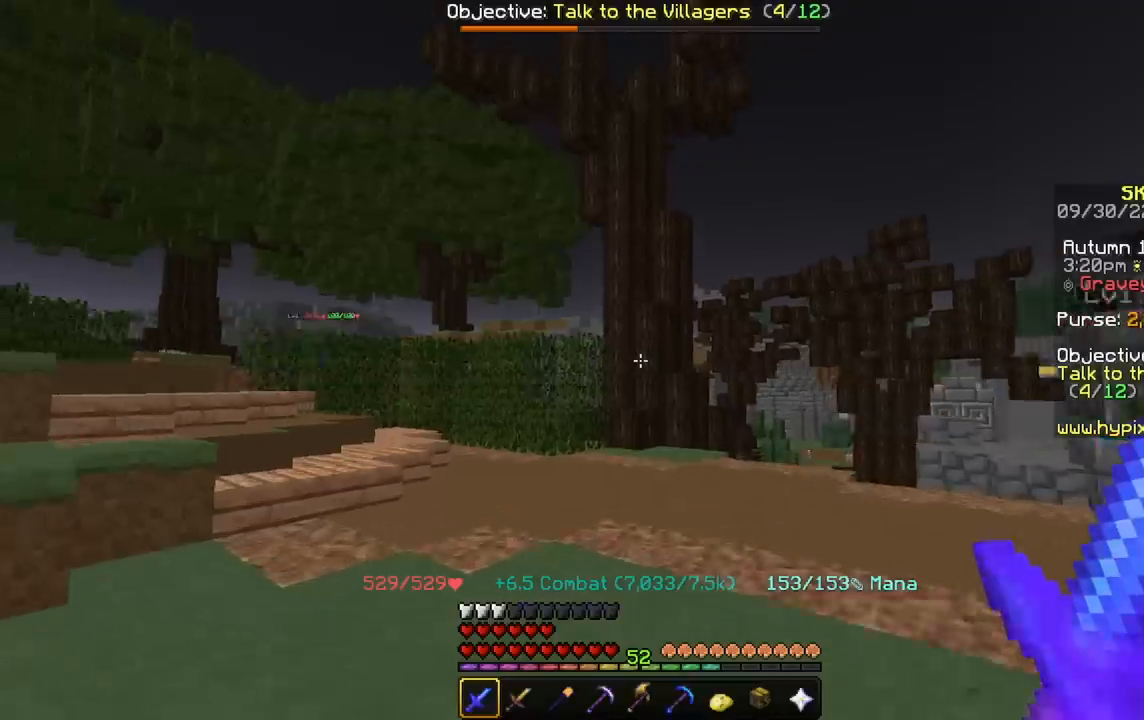
Gameplay with keyboard and mouse; each line is a JSON object with the keys and mouse buttons held at the frame after it. "events" lists presses ("down") and releases ("up") of "a", "d", "s", "space", "w", "mouse_left" and "mouse_right" between this image and that frame as [ms after this image, input, new state], when the widget could be followed in between. "mouse_left", "mouse_right" = the "left", "right" buttons of the "mouse" list. No other keys are recorded. Fast repeated clicks can show as one long hold. Mouse movement is not recorded.
{"keys": [], "mouse": [], "events": [[233, "a", "down"], [400, "a", "up"], [400, "w", "up"]]}
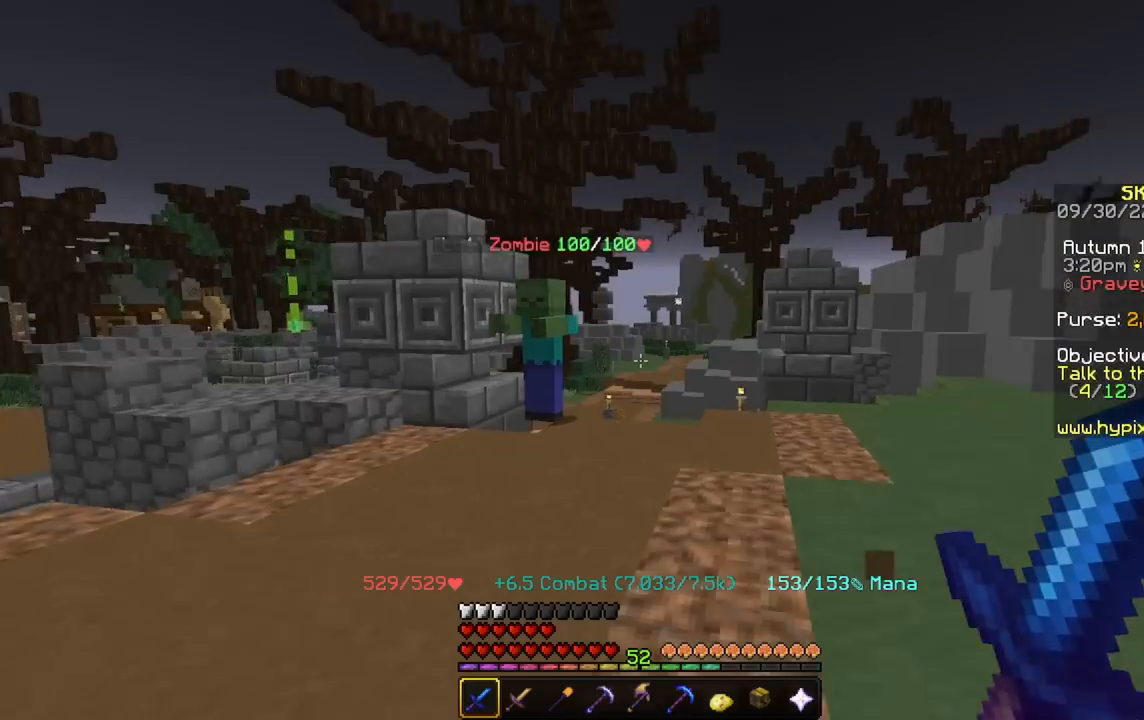
{"keys": [], "mouse": [], "events": []}
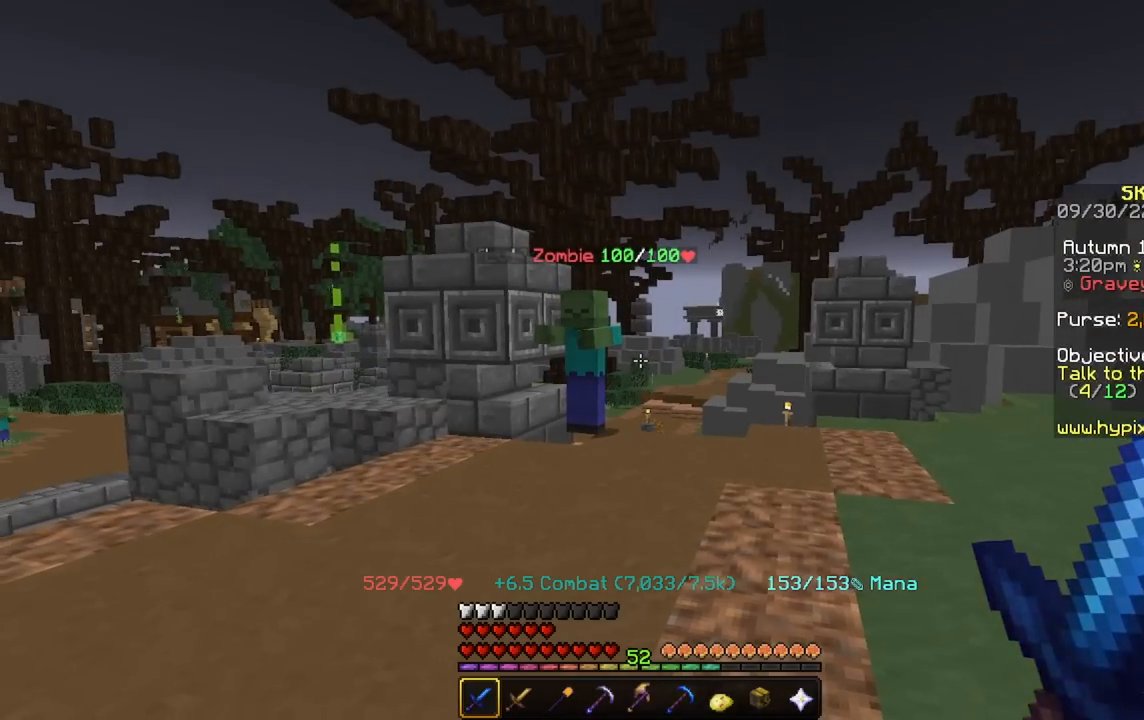
{"keys": [], "mouse": [], "events": []}
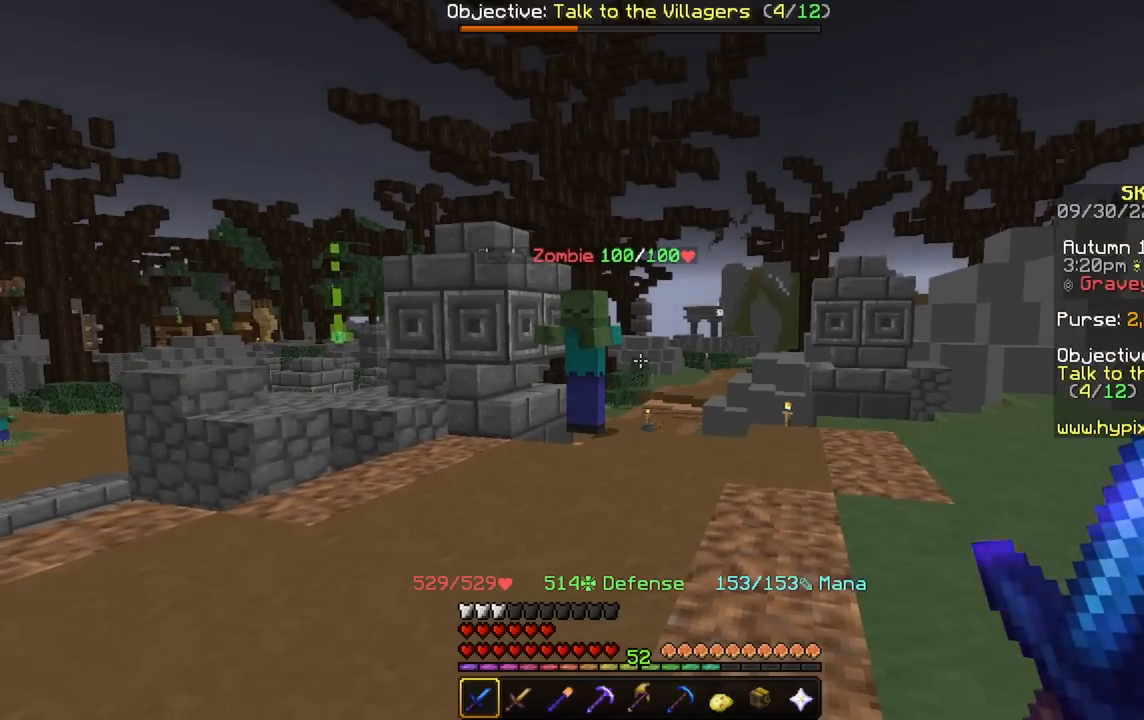
{"keys": [], "mouse": [], "events": []}
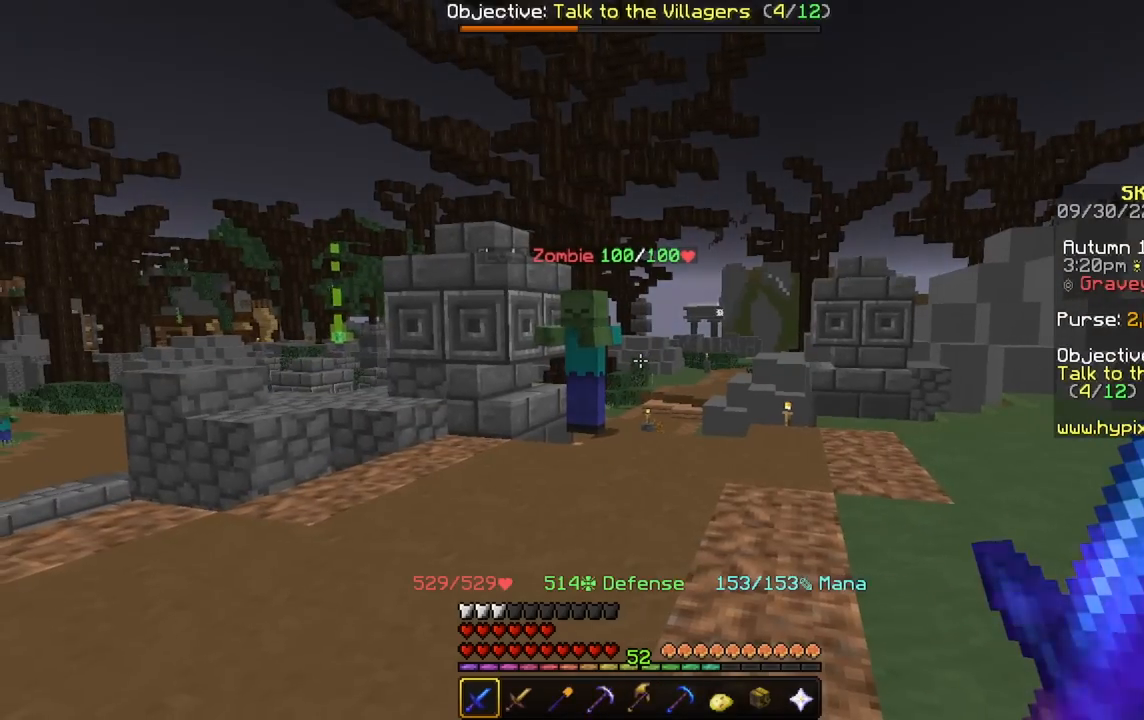
{"keys": ["w"], "mouse": [], "events": [[367, "w", "down"]]}
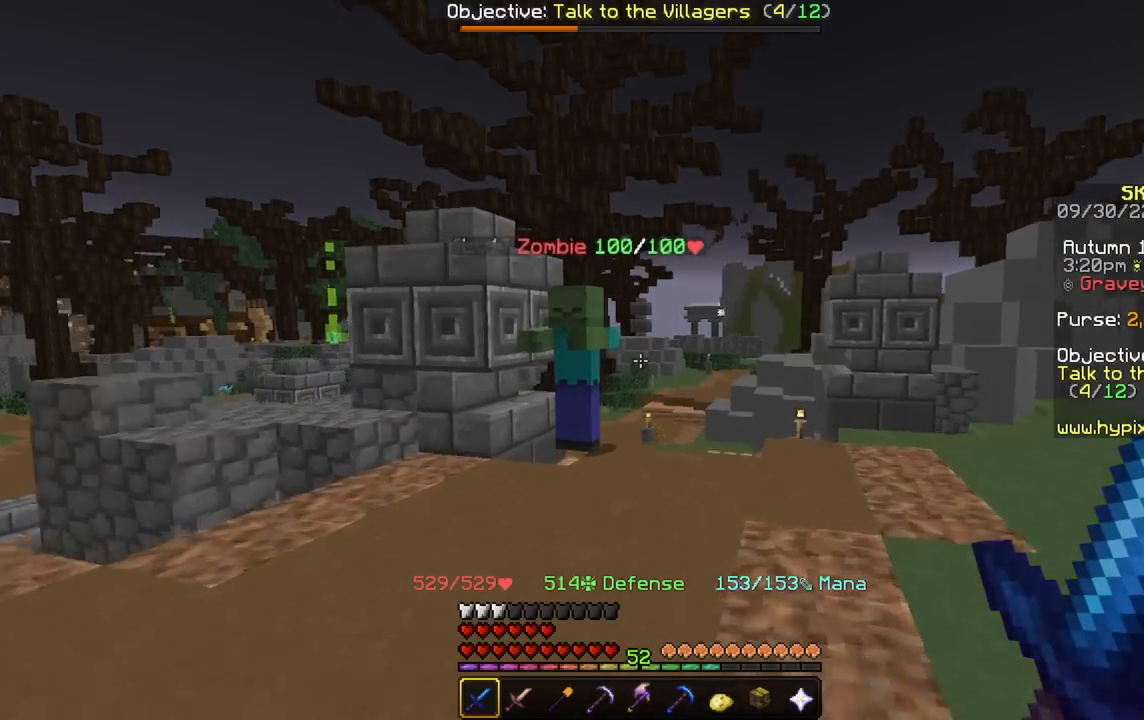
{"keys": [], "mouse": ["left"], "events": [[334, "w", "up"], [501, "mouse_left", "down"]]}
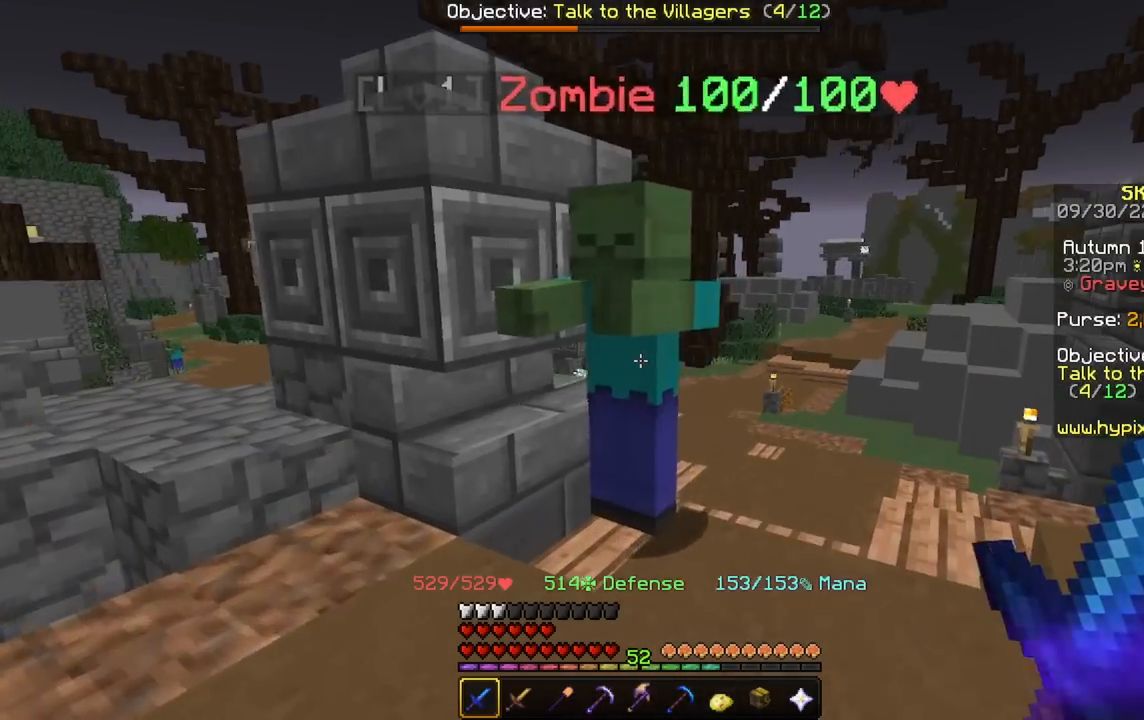
{"keys": [], "mouse": [], "events": [[166, "mouse_left", "up"]]}
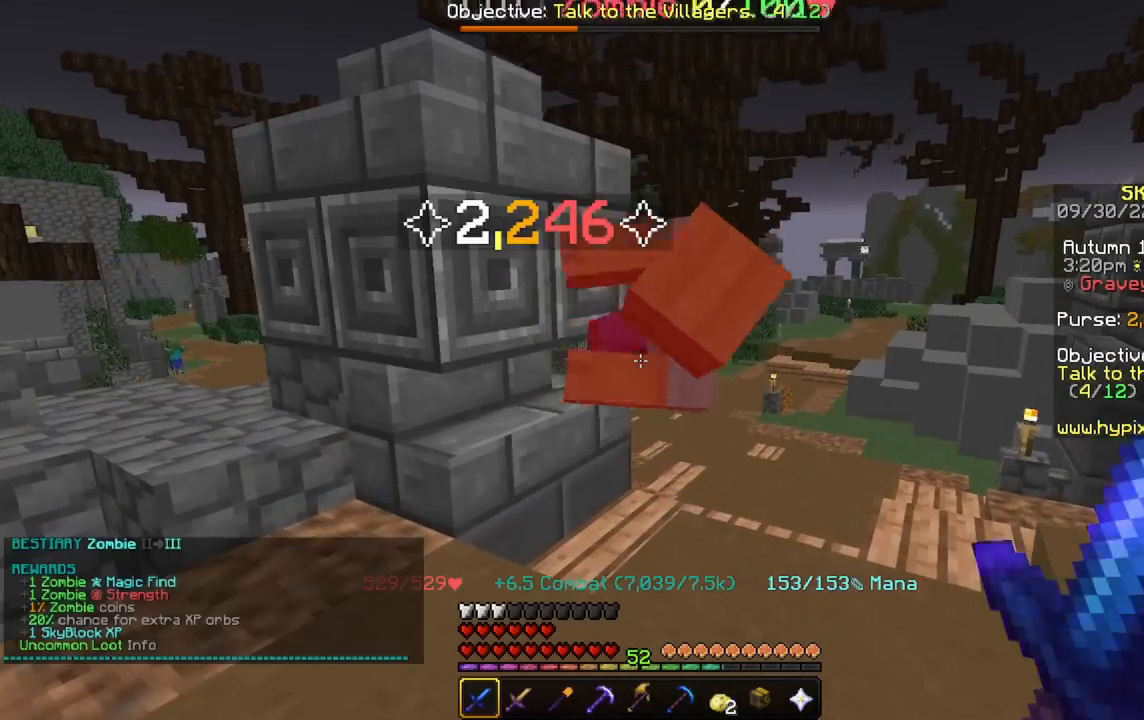
{"keys": ["s"], "mouse": [], "events": [[400, "s", "down"]]}
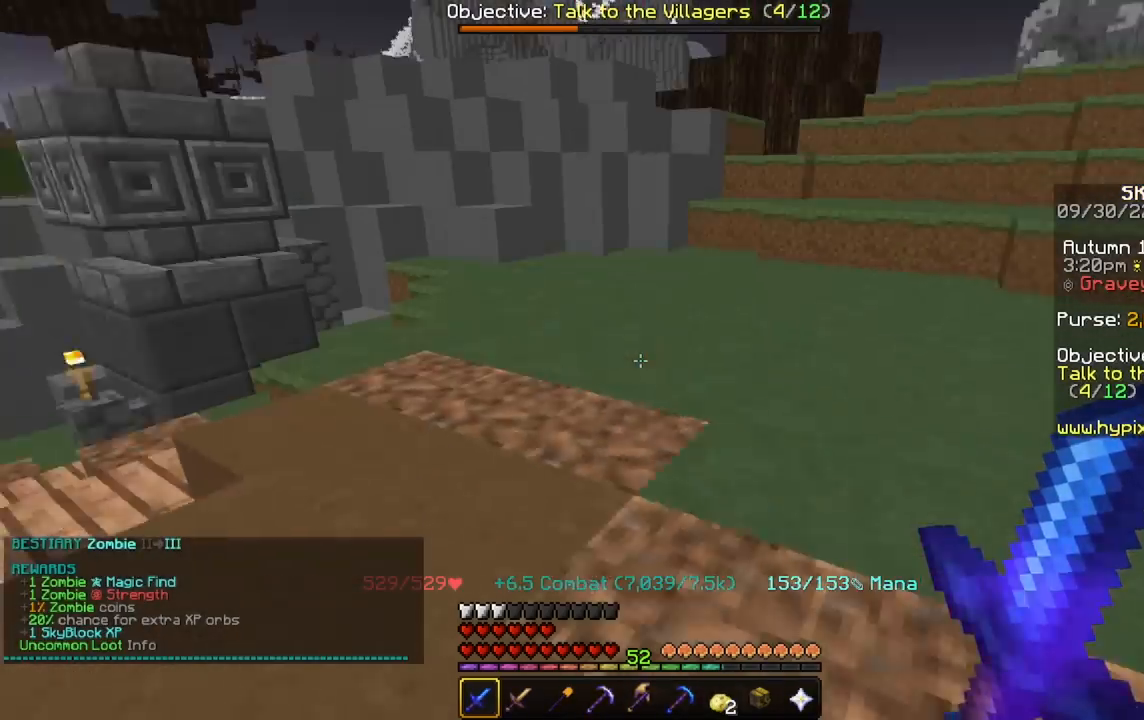
{"keys": [], "mouse": [], "events": [[33, "s", "up"]]}
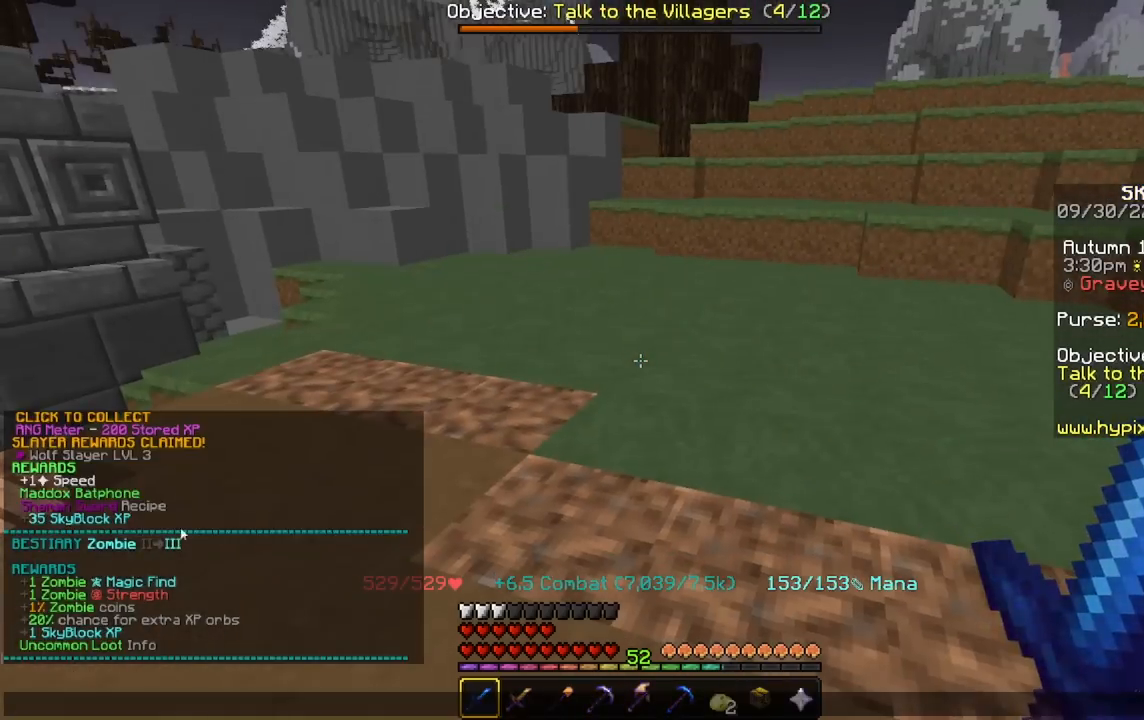
{"keys": [], "mouse": [], "events": []}
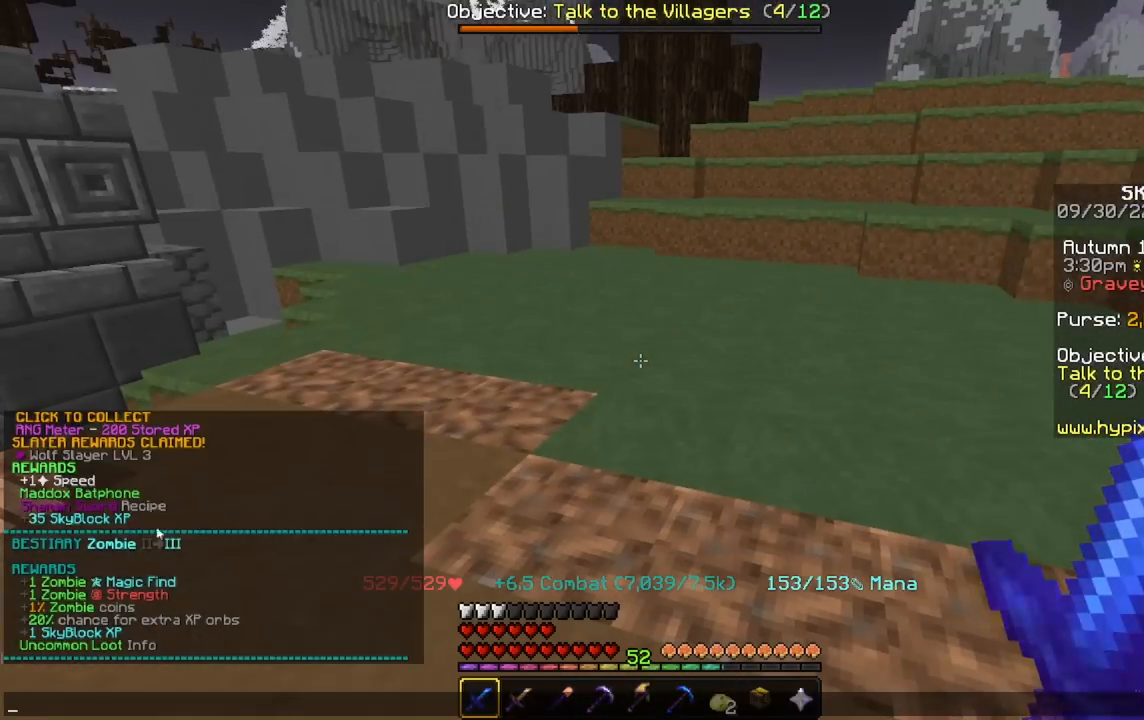
{"keys": [], "mouse": [], "events": []}
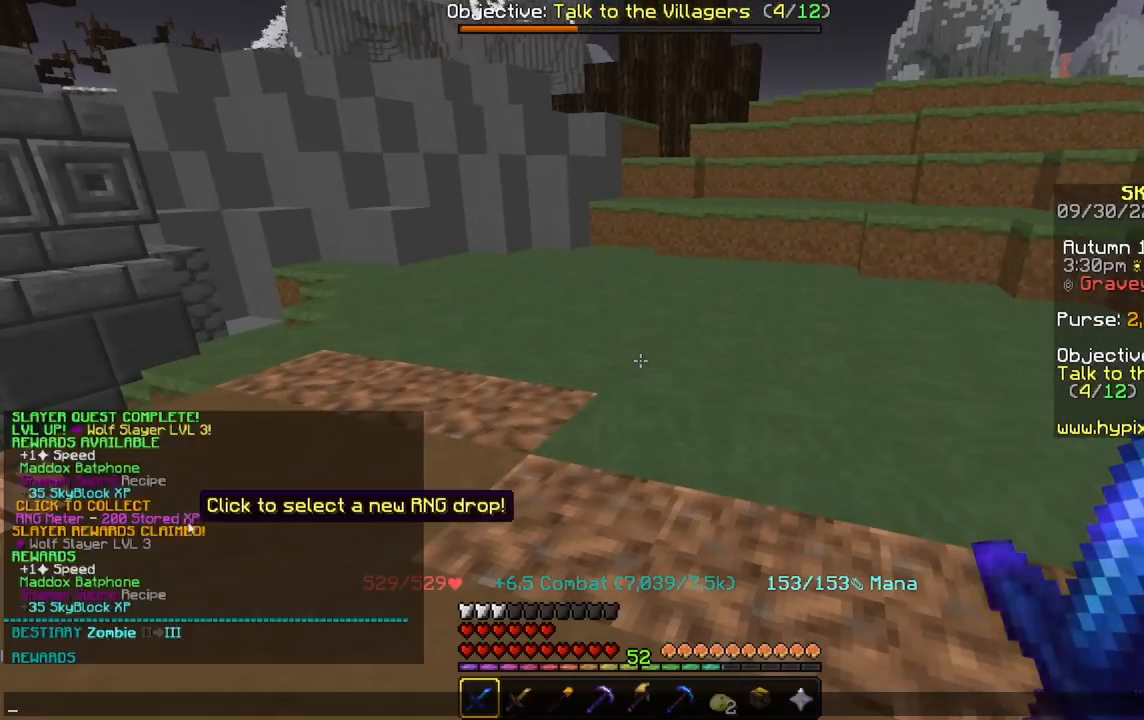
{"keys": ["w"], "mouse": [], "events": [[467, "w", "down"]]}
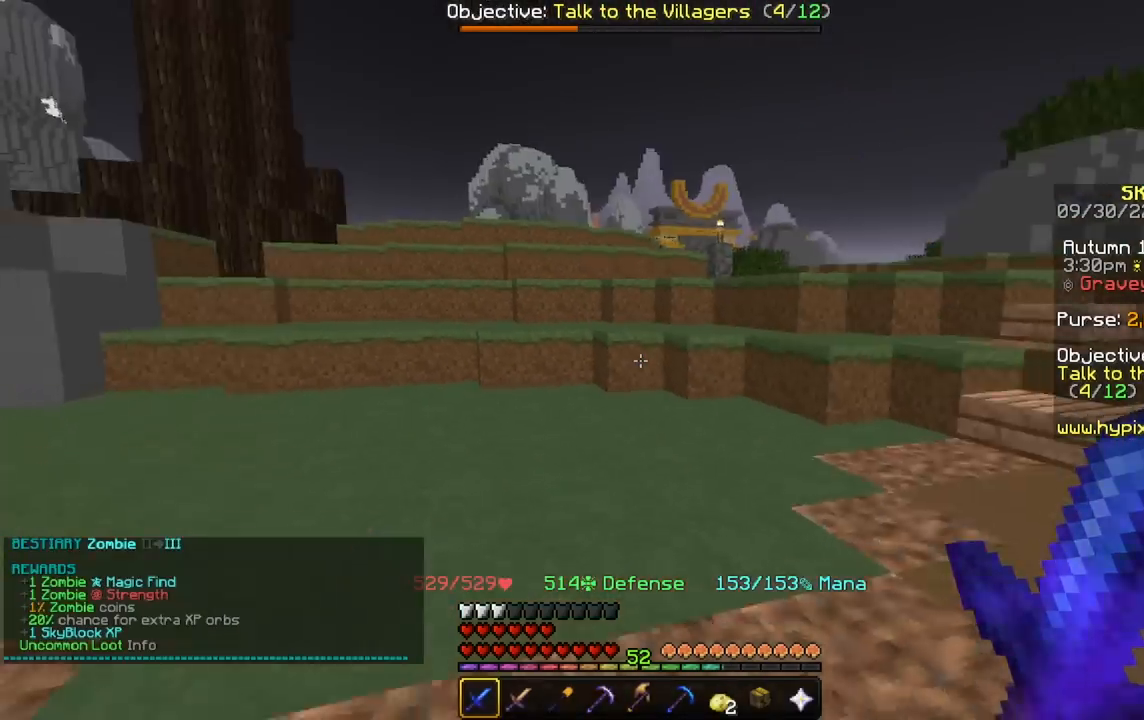
{"keys": ["space", "w"], "mouse": [], "events": [[433, "space", "down"]]}